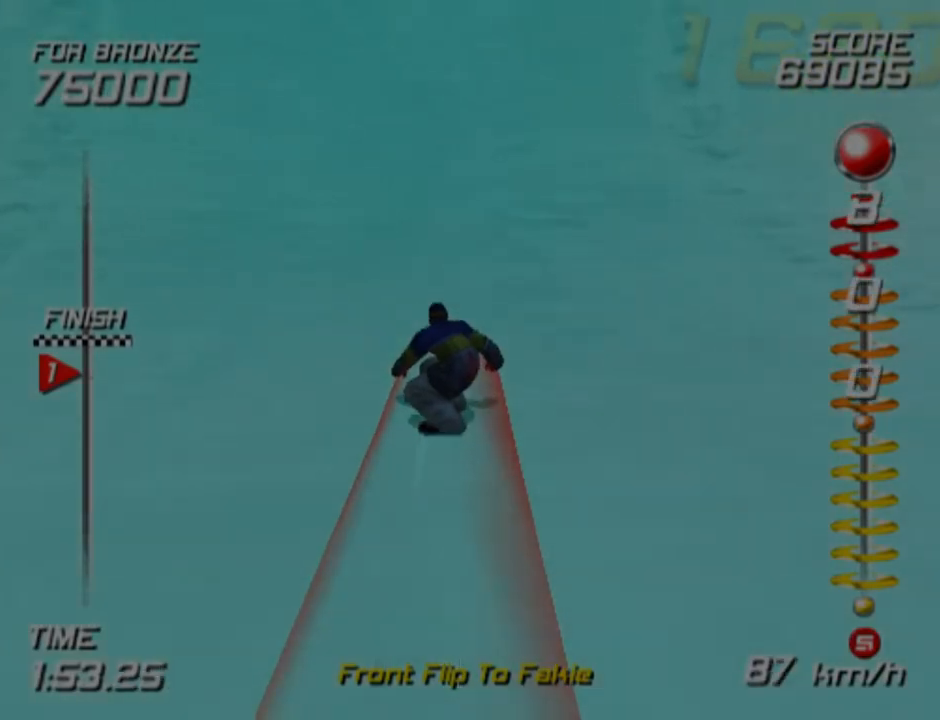
Gameplay with a controller (PlayStation layout); each line is a JSON object with the inputs held at the frame after it. "events" lists button and stick changes between this image and that frame as [ms after this image, input, new state], when the widget could be followed in between. Not read: R1.
{"buttons": ["CROSS", "SQUARE", "DPAD_DOWN"], "left_stick": "center", "right_stick": "center", "events": [[350, "left_stick", "center"]]}
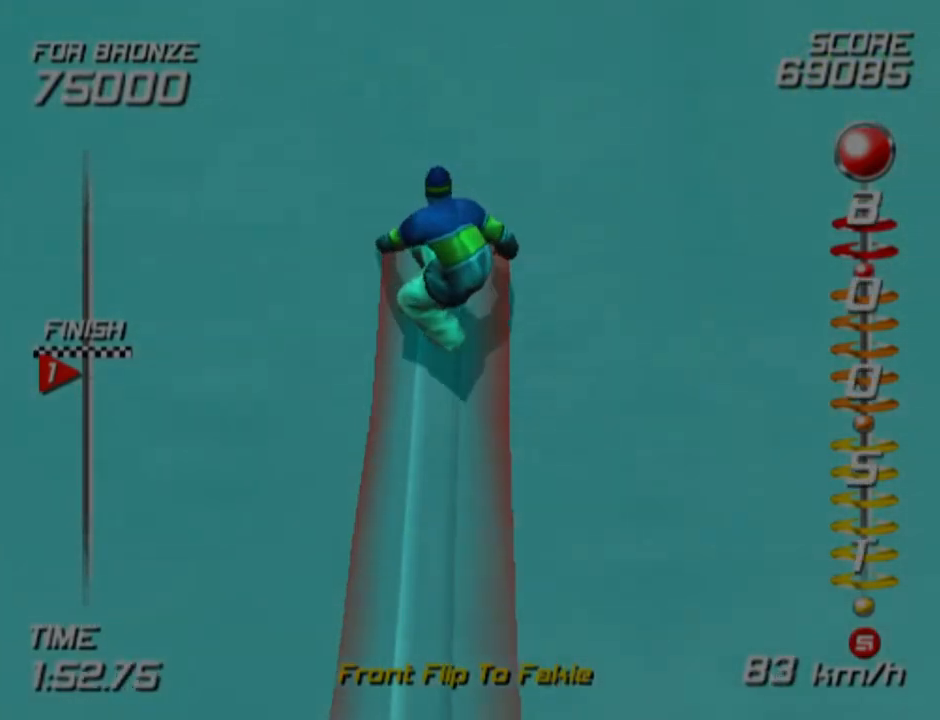
{"buttons": ["L2", "R2", "DPAD_DOWN"], "left_stick": "center", "right_stick": "center", "events": [[67, "SQUARE", "up"], [100, "CROSS", "up"], [233, "L2", "down"], [250, "R2", "down"]]}
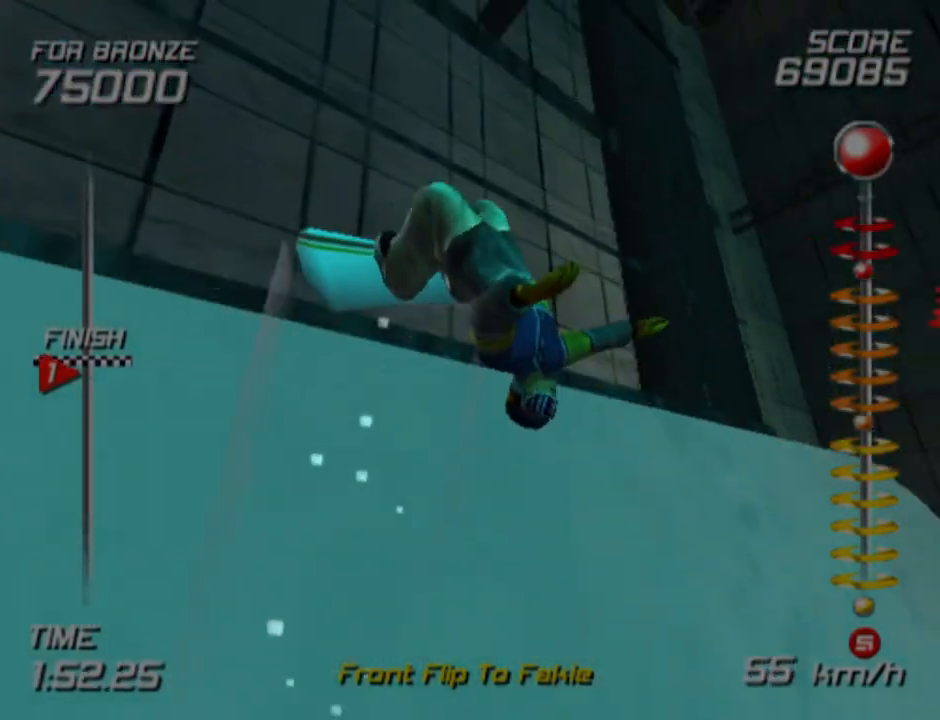
{"buttons": ["L2", "R2", "DPAD_DOWN"], "left_stick": "center", "right_stick": "center", "events": []}
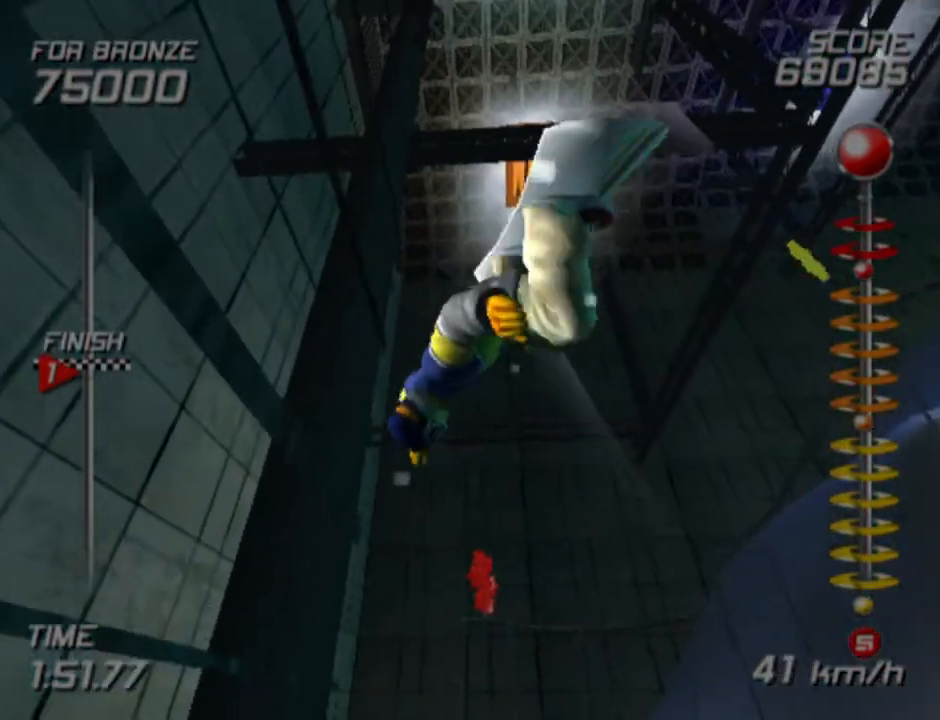
{"buttons": ["SQUARE", "L2", "R2", "DPAD_DOWN"], "left_stick": "center", "right_stick": "center", "events": [[50, "SQUARE", "down"]]}
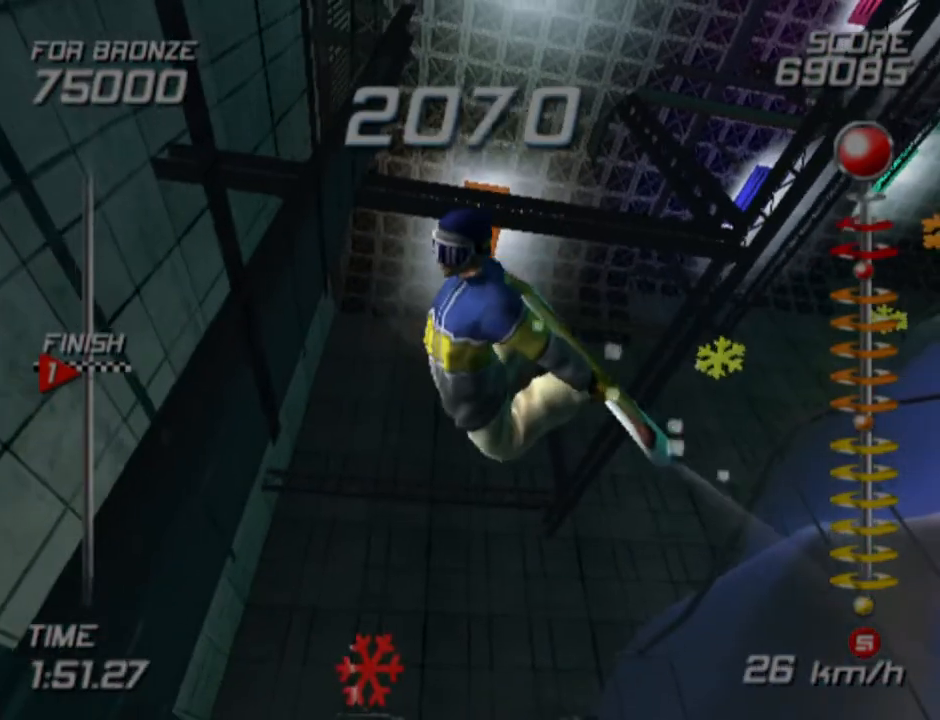
{"buttons": ["SQUARE", "L2", "R2", "DPAD_DOWN"], "left_stick": "center", "right_stick": "center", "events": [[83, "left_stick", "down-left"], [467, "left_stick", "center"]]}
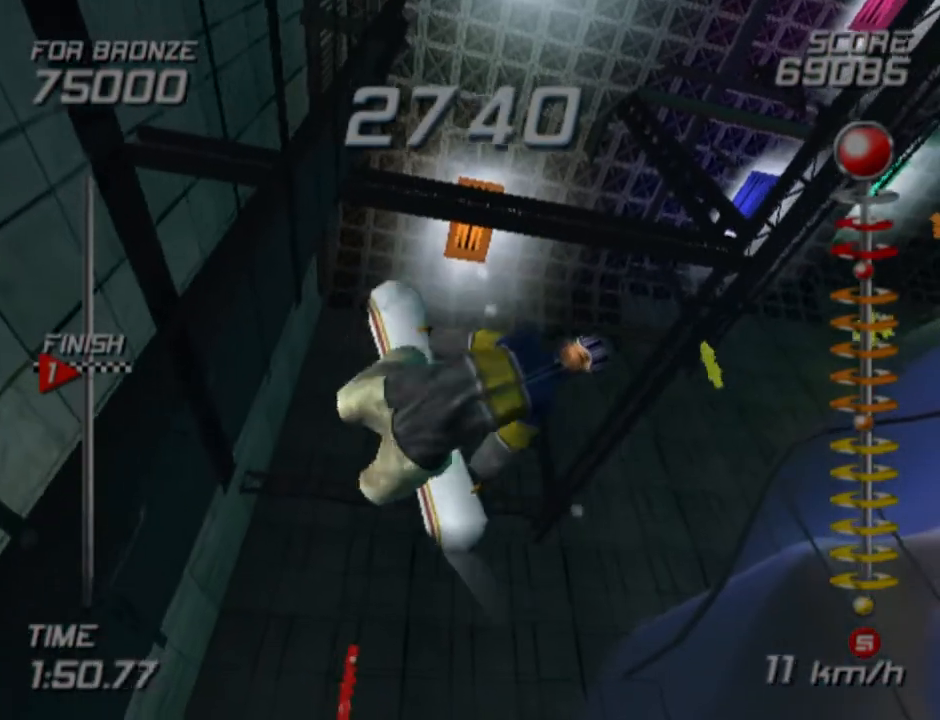
{"buttons": [], "left_stick": "center", "right_stick": "center", "events": [[433, "DPAD_DOWN", "up"], [433, "R2", "up"], [433, "SQUARE", "up"], [450, "L2", "up"]]}
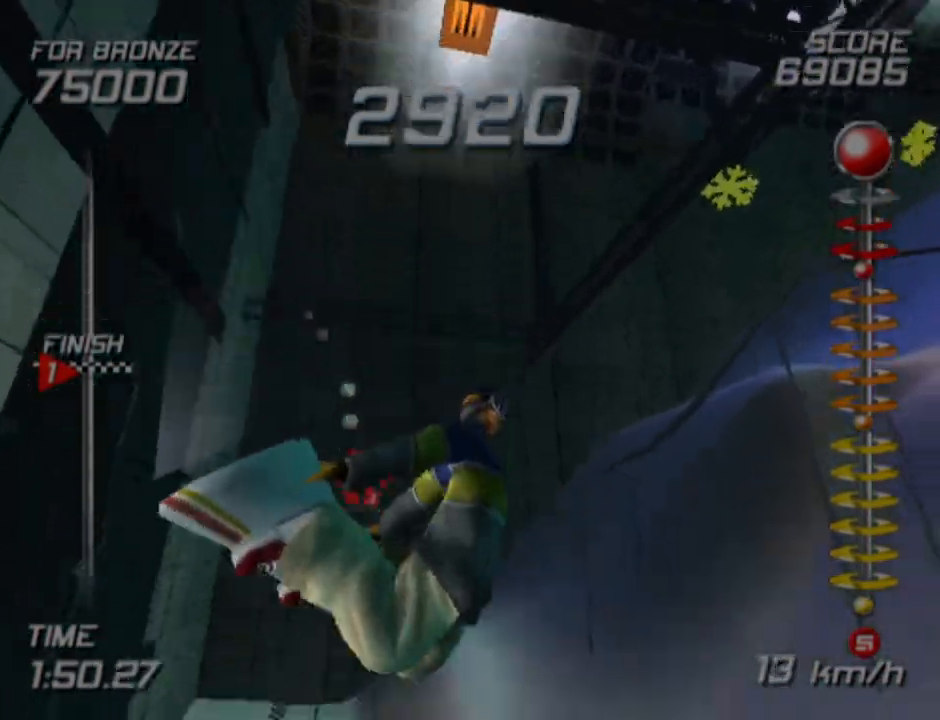
{"buttons": [], "left_stick": "center", "right_stick": "center", "events": []}
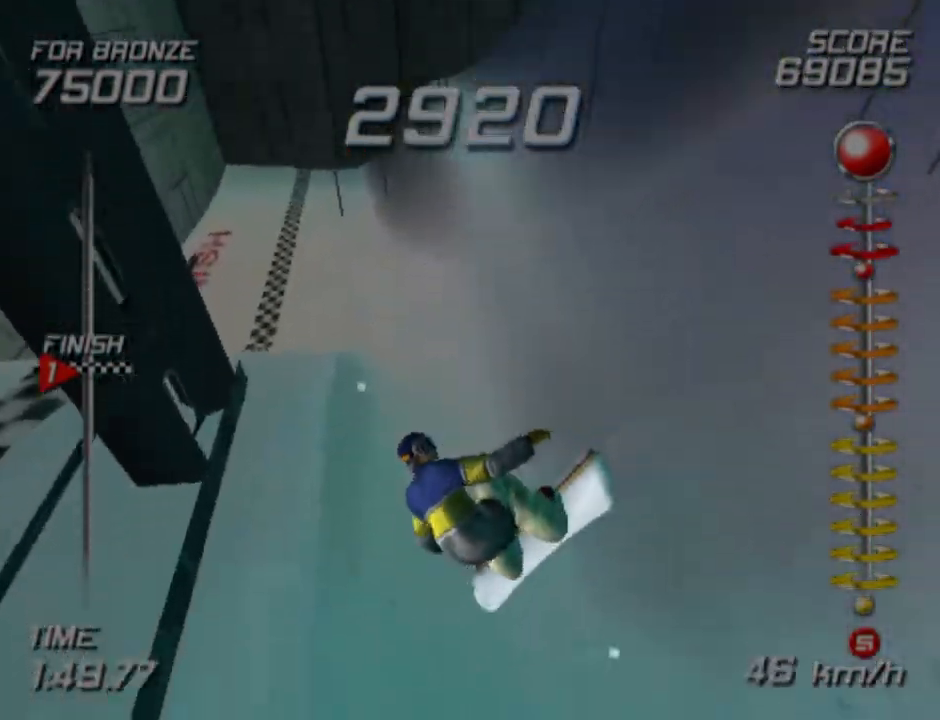
{"buttons": [], "left_stick": "down", "right_stick": "center", "events": [[367, "left_stick", "down"]]}
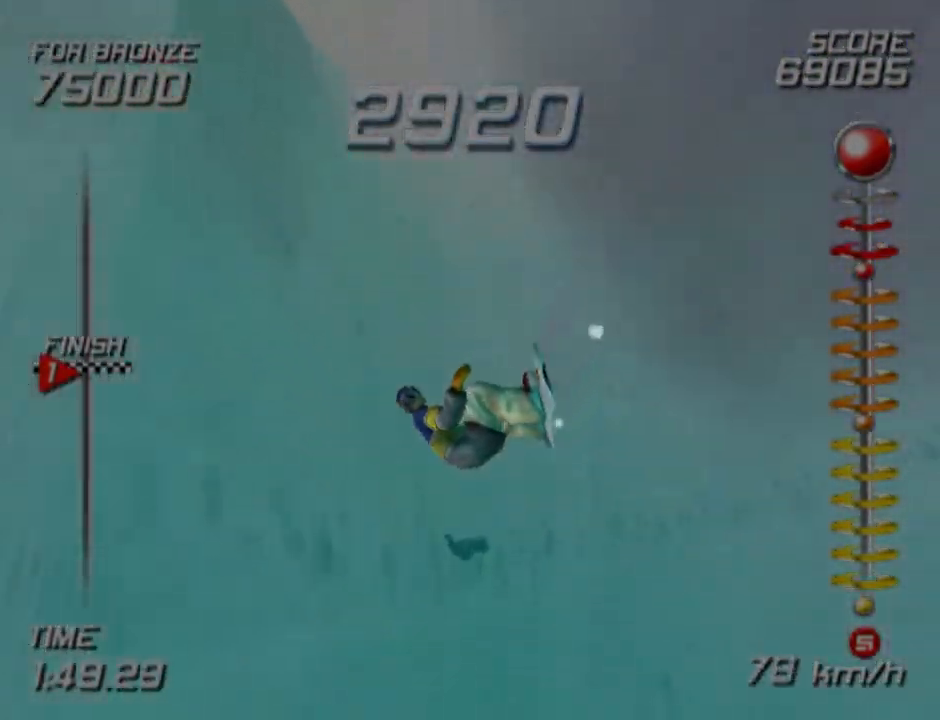
{"buttons": [], "left_stick": "center", "right_stick": "center", "events": [[117, "left_stick", "left"], [167, "left_stick", "center"]]}
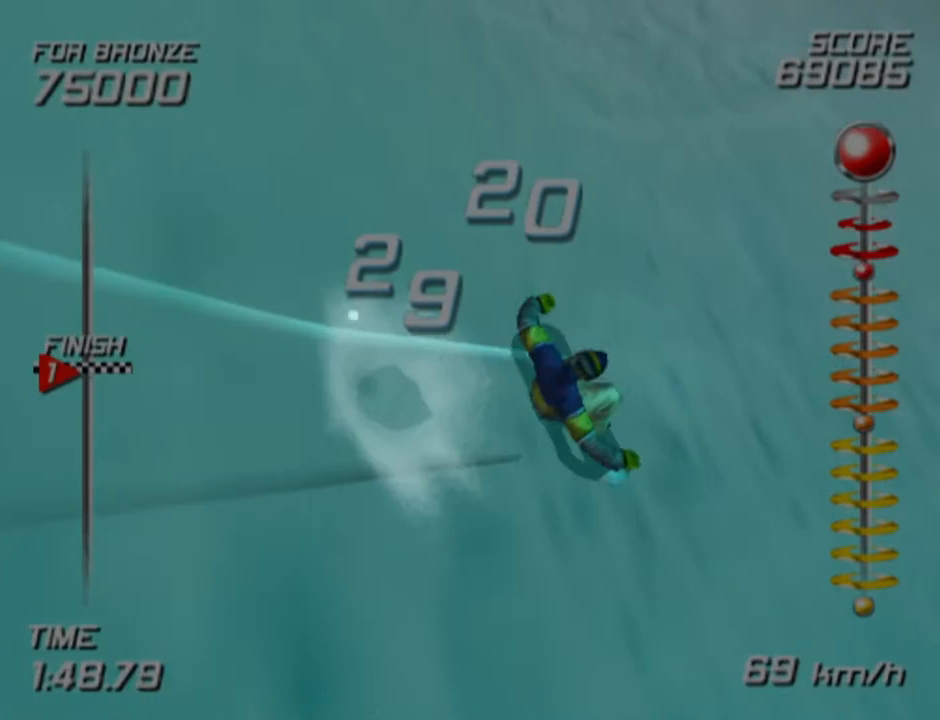
{"buttons": [], "left_stick": "center", "right_stick": "center", "events": []}
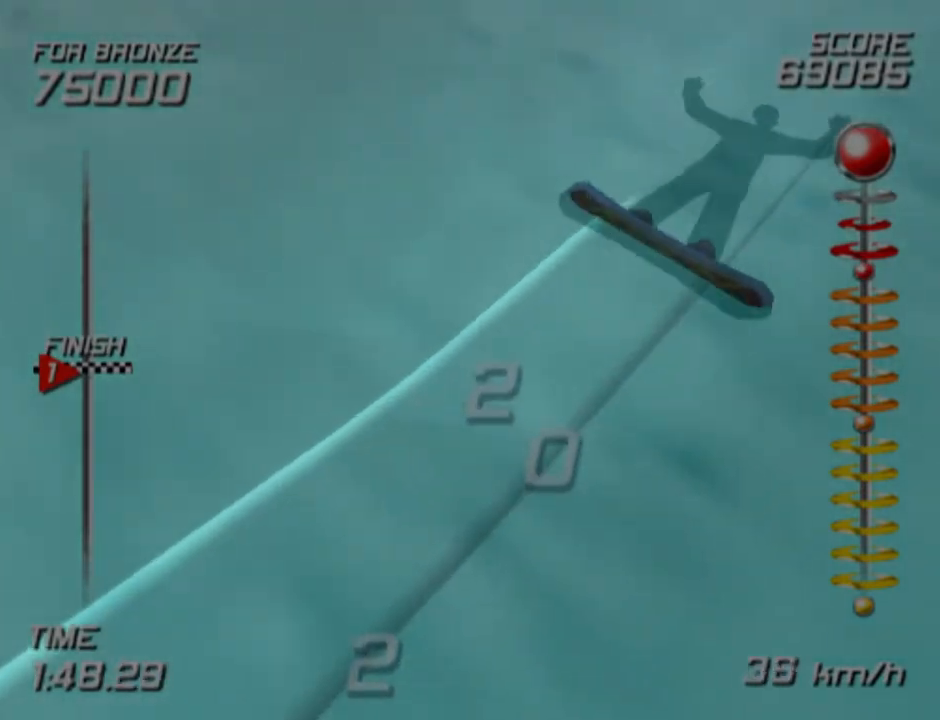
{"buttons": [], "left_stick": "center", "right_stick": "center", "events": []}
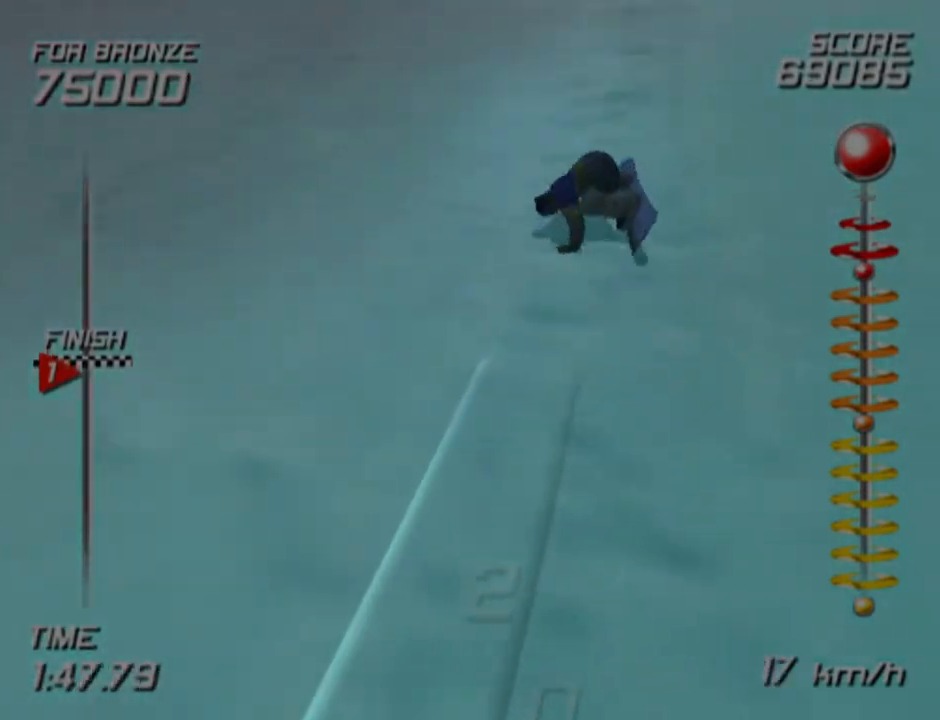
{"buttons": ["SQUARE"], "left_stick": "center", "right_stick": "center", "events": [[283, "SQUARE", "down"]]}
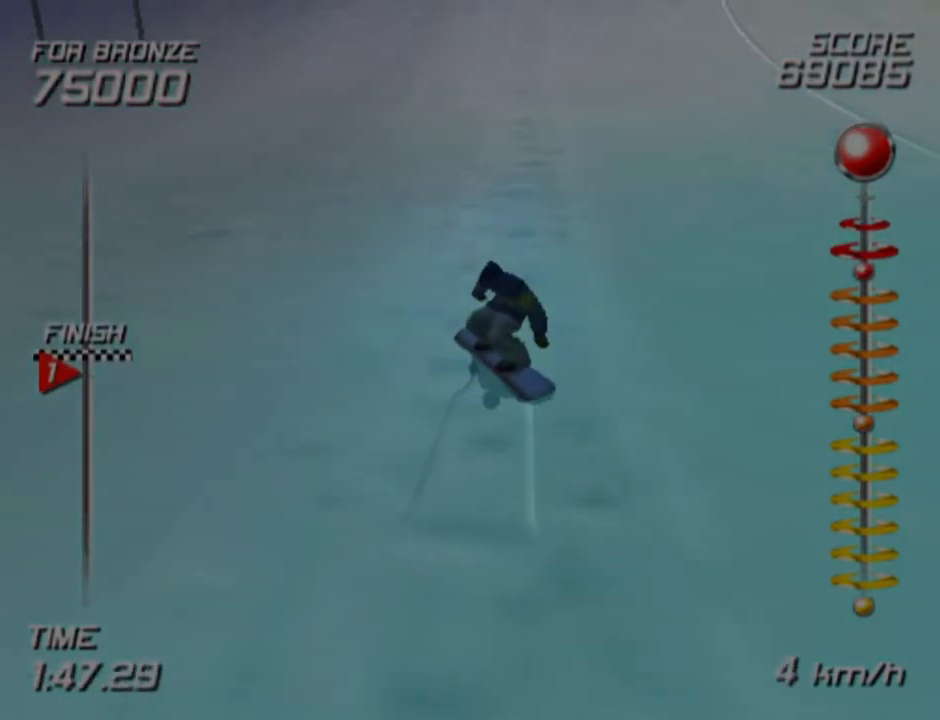
{"buttons": ["SQUARE"], "left_stick": "up-right", "right_stick": "center", "events": [[100, "left_stick", "right"], [250, "left_stick", "up-right"]]}
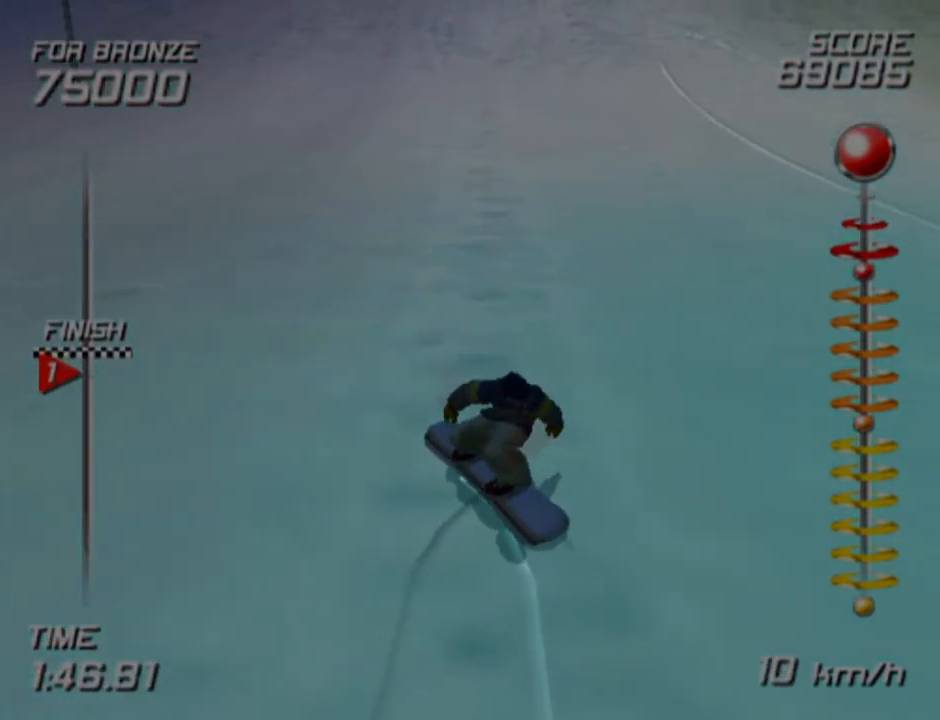
{"buttons": [], "left_stick": "center", "right_stick": "center", "events": [[83, "left_stick", "center"], [133, "left_stick", "right"], [400, "left_stick", "center"], [417, "SQUARE", "up"]]}
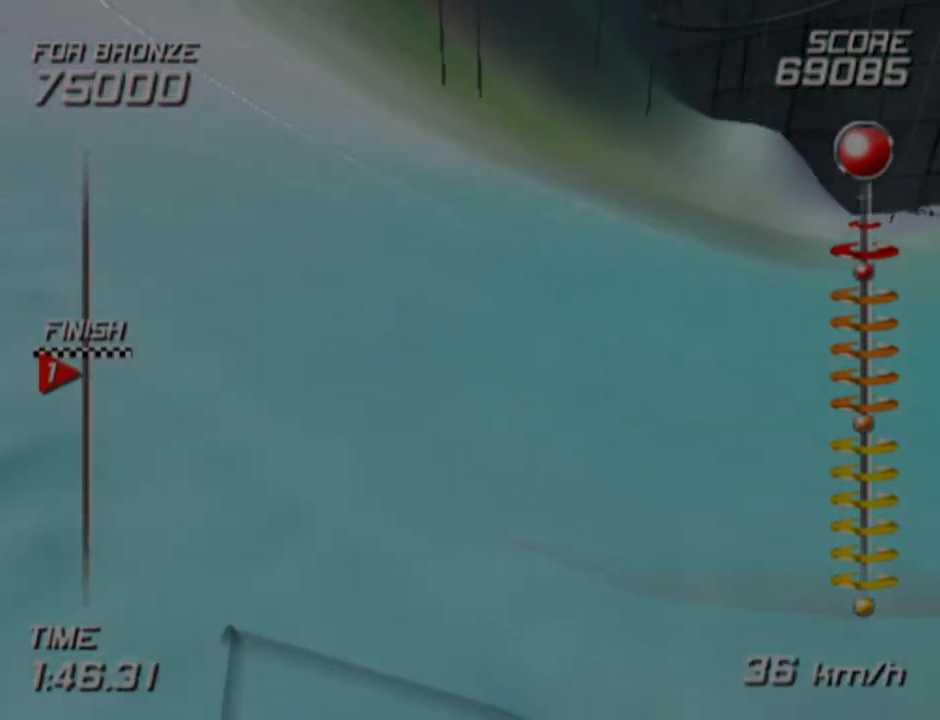
{"buttons": [], "left_stick": "center", "right_stick": "center", "events": [[33, "SELECT", "down"], [150, "SELECT", "up"]]}
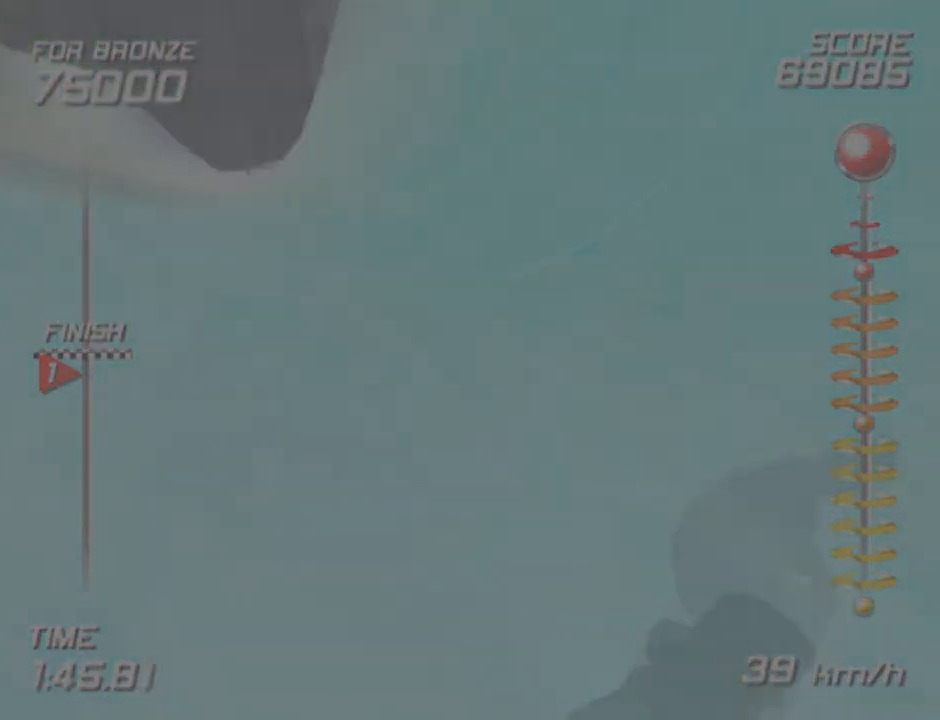
{"buttons": [], "left_stick": "center", "right_stick": "center", "events": []}
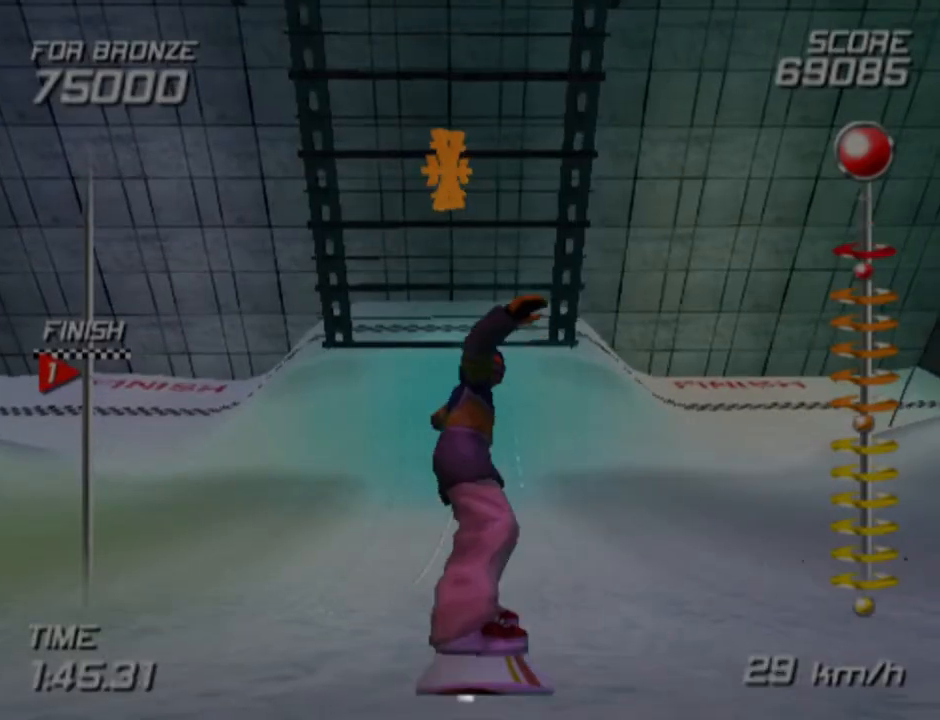
{"buttons": ["SQUARE"], "left_stick": "center", "right_stick": "center", "events": [[133, "SQUARE", "down"]]}
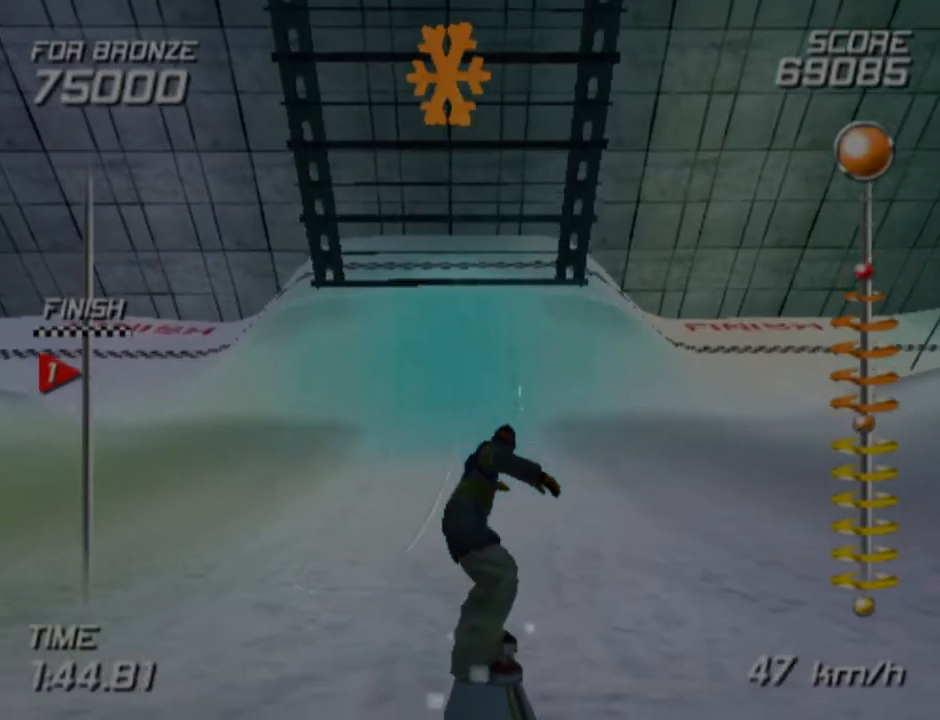
{"buttons": ["SQUARE"], "left_stick": "center", "right_stick": "center", "events": []}
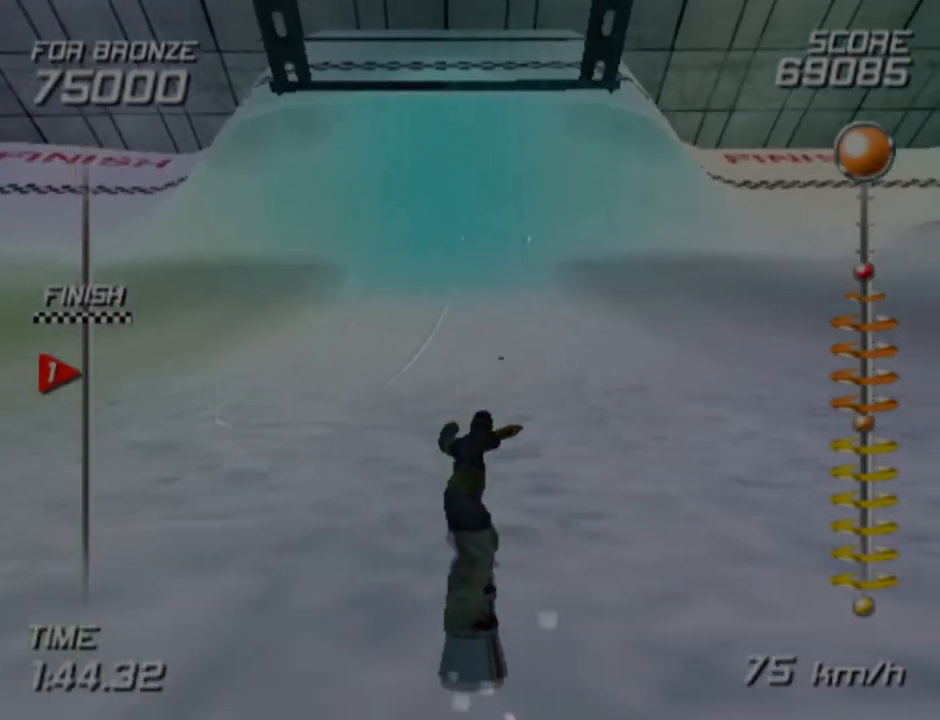
{"buttons": ["CROSS", "SQUARE", "DPAD_DOWN"], "left_stick": "center", "right_stick": "center", "events": [[83, "CROSS", "down"], [83, "DPAD_DOWN", "down"]]}
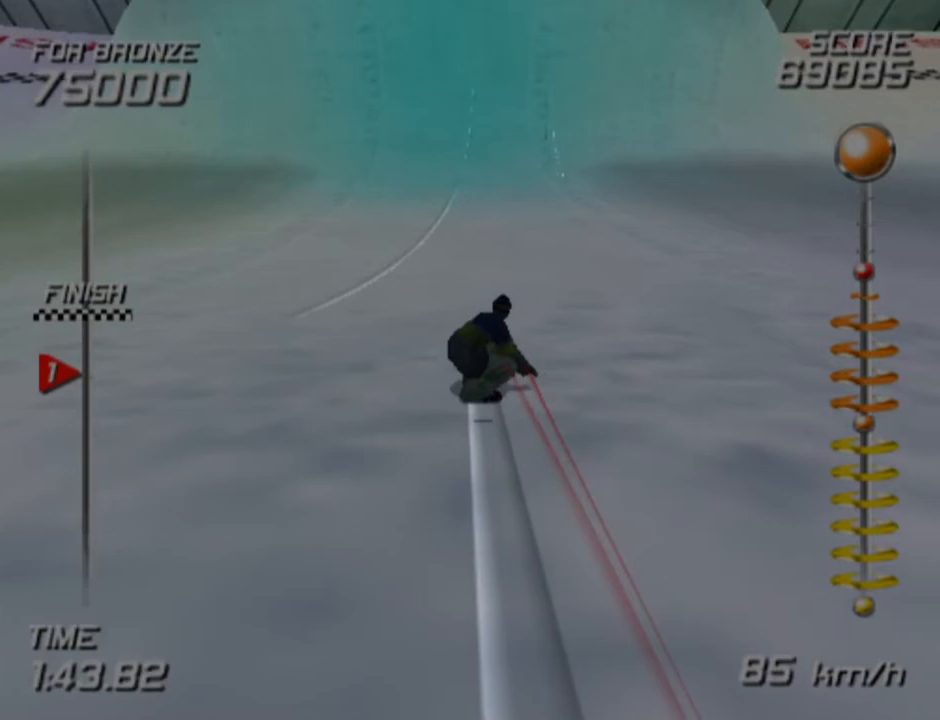
{"buttons": ["CROSS", "SQUARE", "DPAD_DOWN"], "left_stick": "center", "right_stick": "center", "events": []}
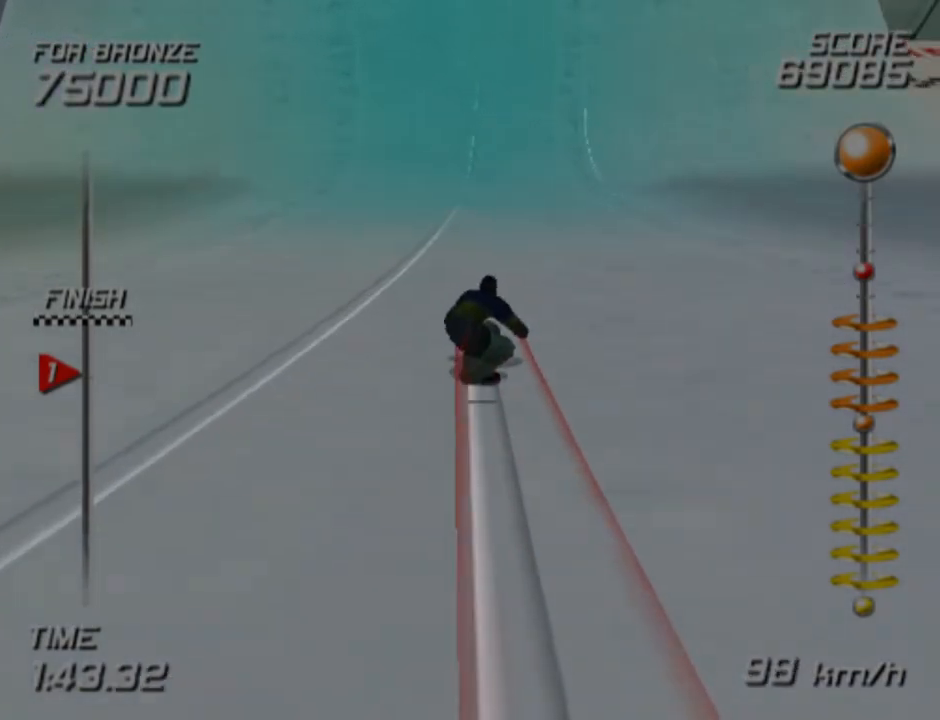
{"buttons": ["CROSS", "SQUARE", "DPAD_DOWN"], "left_stick": "center", "right_stick": "center", "events": []}
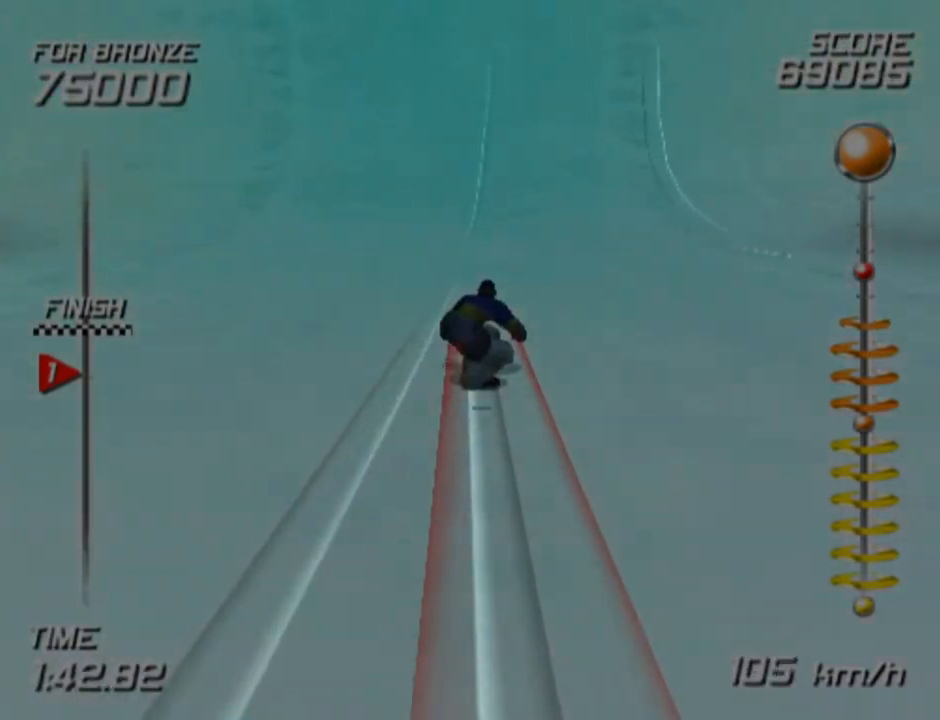
{"buttons": ["CROSS", "SQUARE", "DPAD_DOWN"], "left_stick": "center", "right_stick": "center", "events": []}
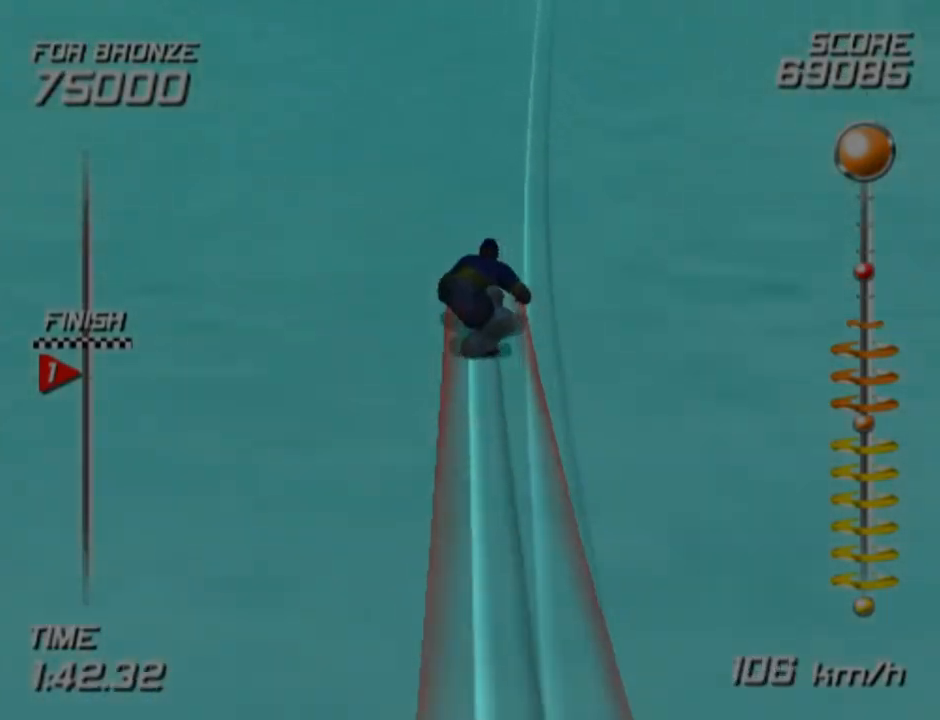
{"buttons": ["L2", "DPAD_DOWN"], "left_stick": "down", "right_stick": "center", "events": [[267, "CROSS", "up"], [267, "SQUARE", "up"], [317, "left_stick", "down"], [400, "L2", "down"]]}
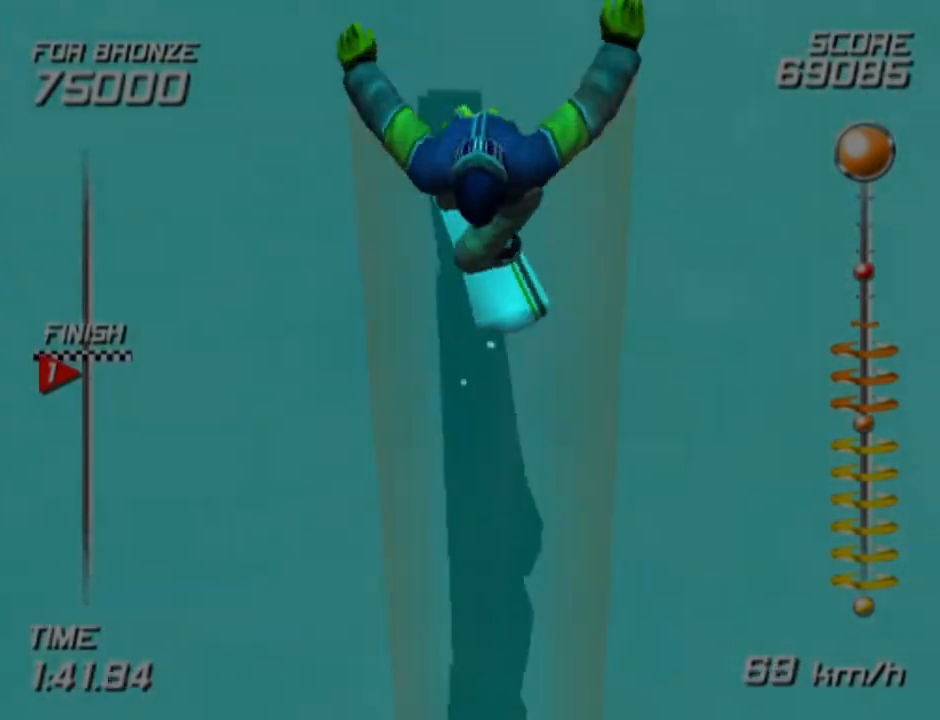
{"buttons": ["L2", "DPAD_DOWN"], "left_stick": "down", "right_stick": "center", "events": []}
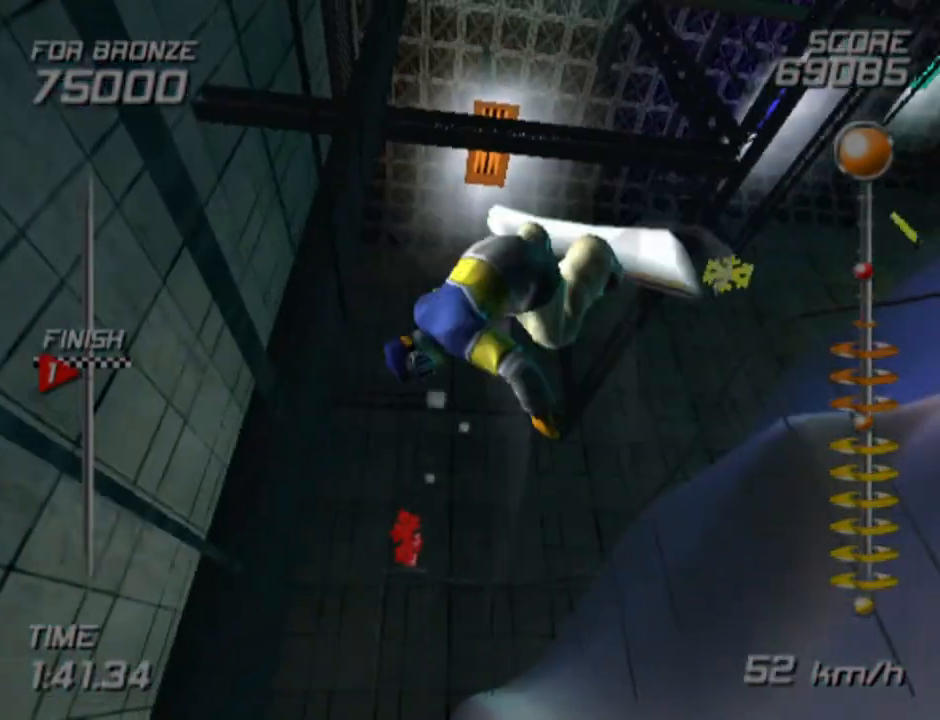
{"buttons": ["L2", "DPAD_DOWN"], "left_stick": "down", "right_stick": "center", "events": []}
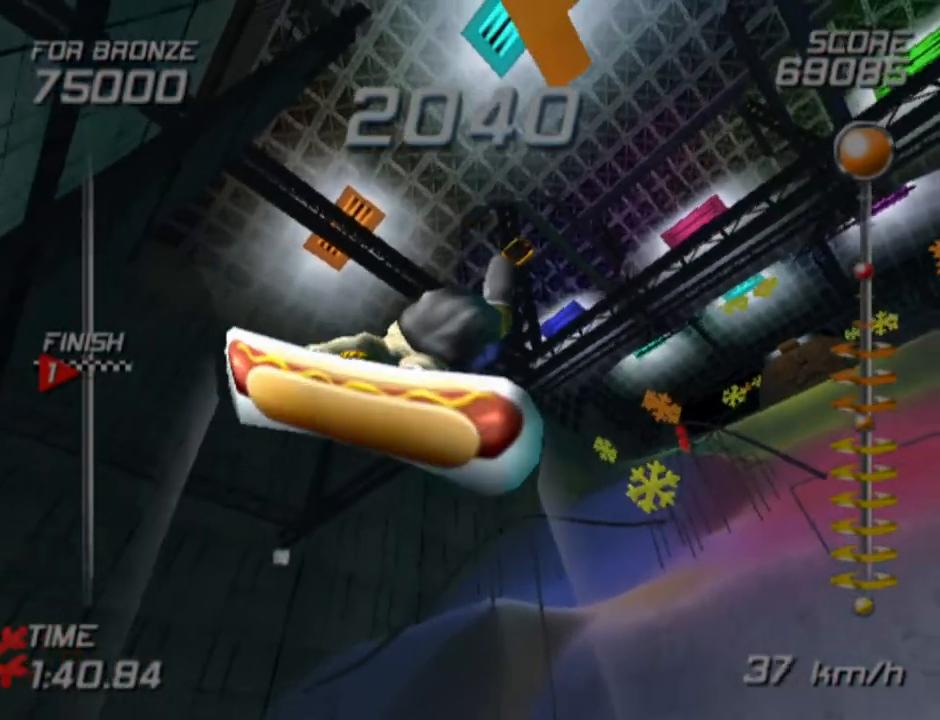
{"buttons": ["L2", "DPAD_DOWN"], "left_stick": "down", "right_stick": "center", "events": []}
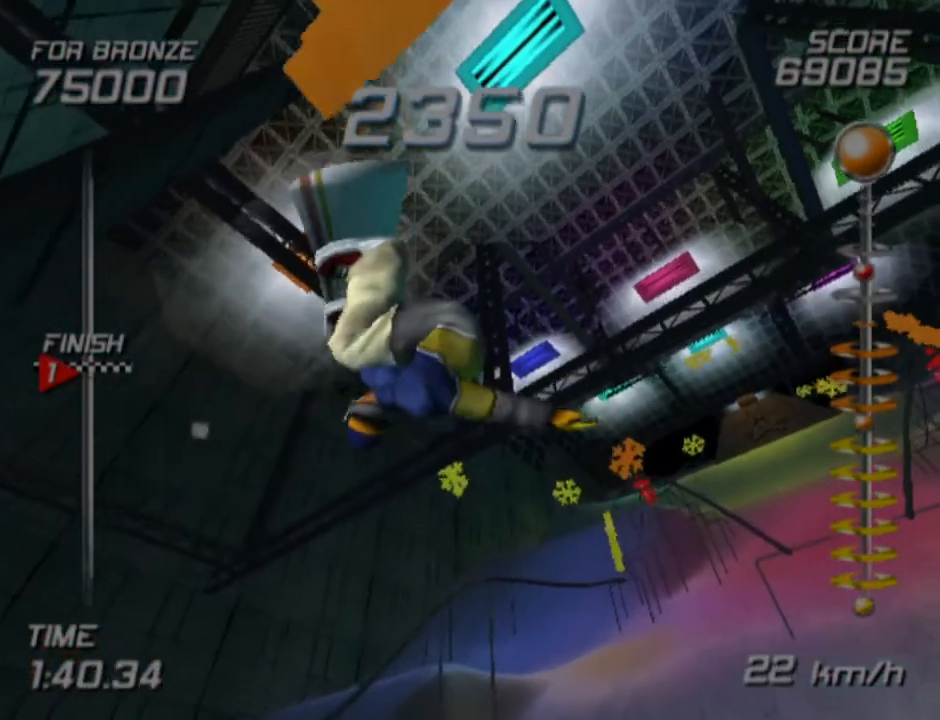
{"buttons": ["SQUARE", "L2", "R2", "DPAD_DOWN"], "left_stick": "down", "right_stick": "center", "events": [[400, "R2", "down"], [433, "SQUARE", "down"]]}
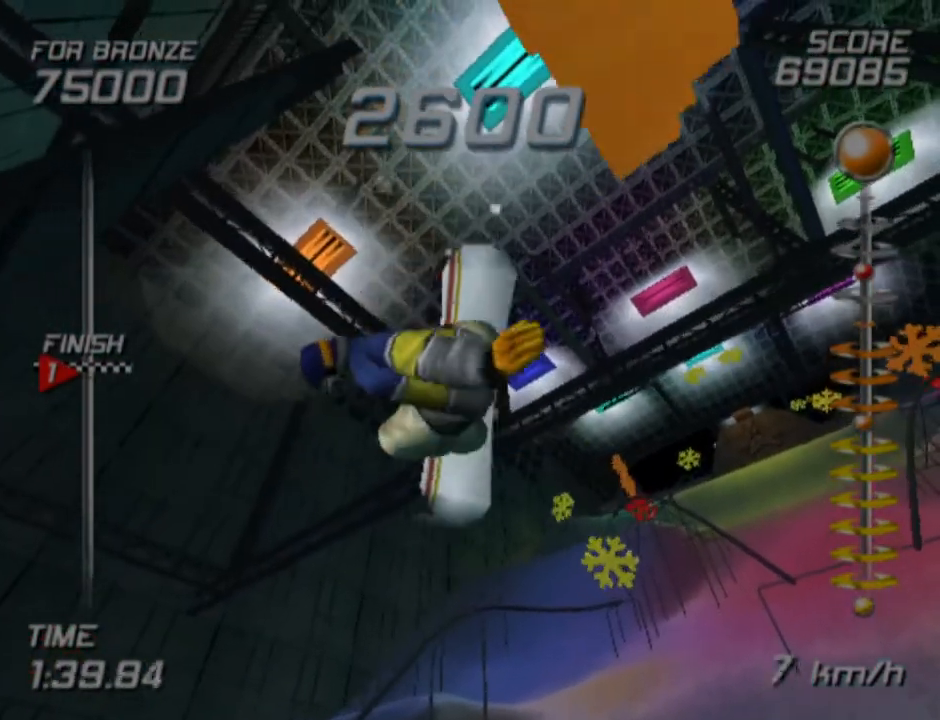
{"buttons": ["SQUARE", "L2", "R2", "DPAD_DOWN"], "left_stick": "down", "right_stick": "center", "events": []}
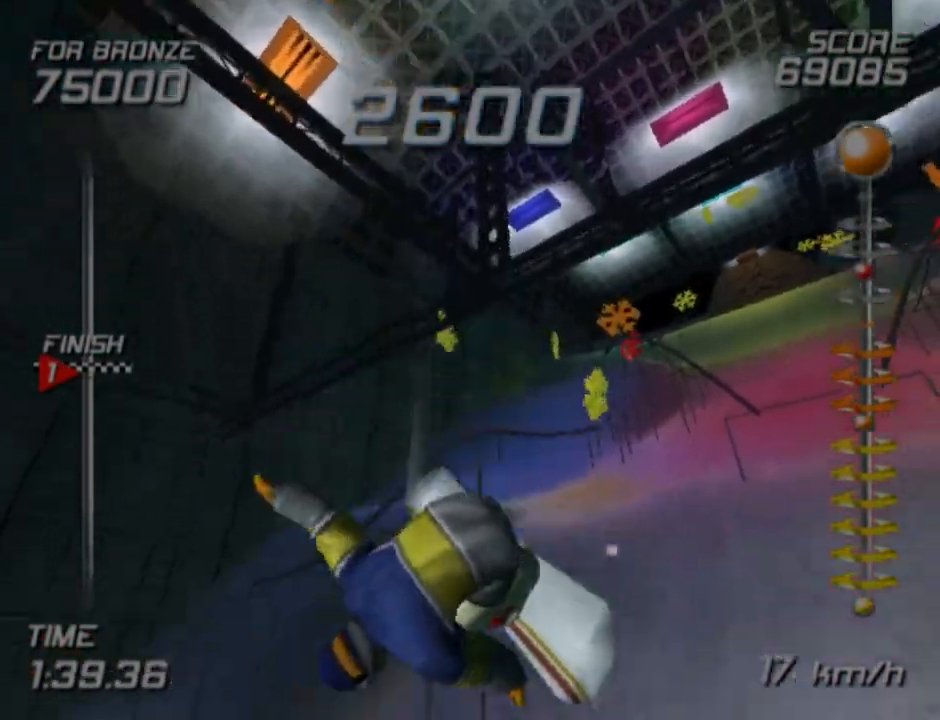
{"buttons": ["SQUARE", "L2", "R2"], "left_stick": "center", "right_stick": "center", "events": [[133, "left_stick", "center"], [167, "DPAD_DOWN", "up"]]}
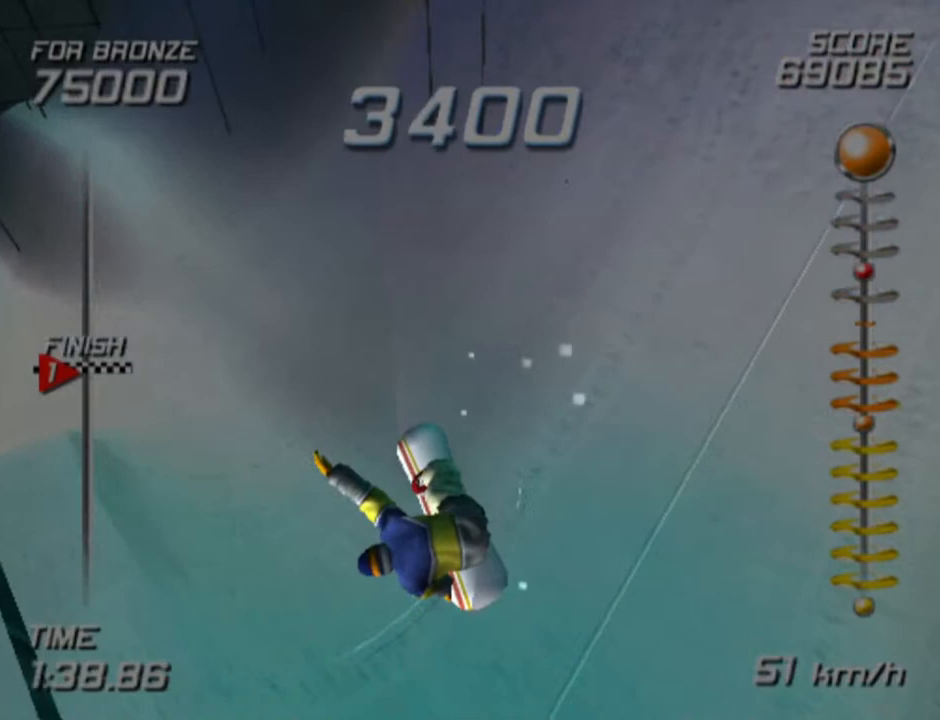
{"buttons": [], "left_stick": "center", "right_stick": "center", "events": [[250, "L2", "up"], [250, "SQUARE", "up"], [283, "R2", "up"]]}